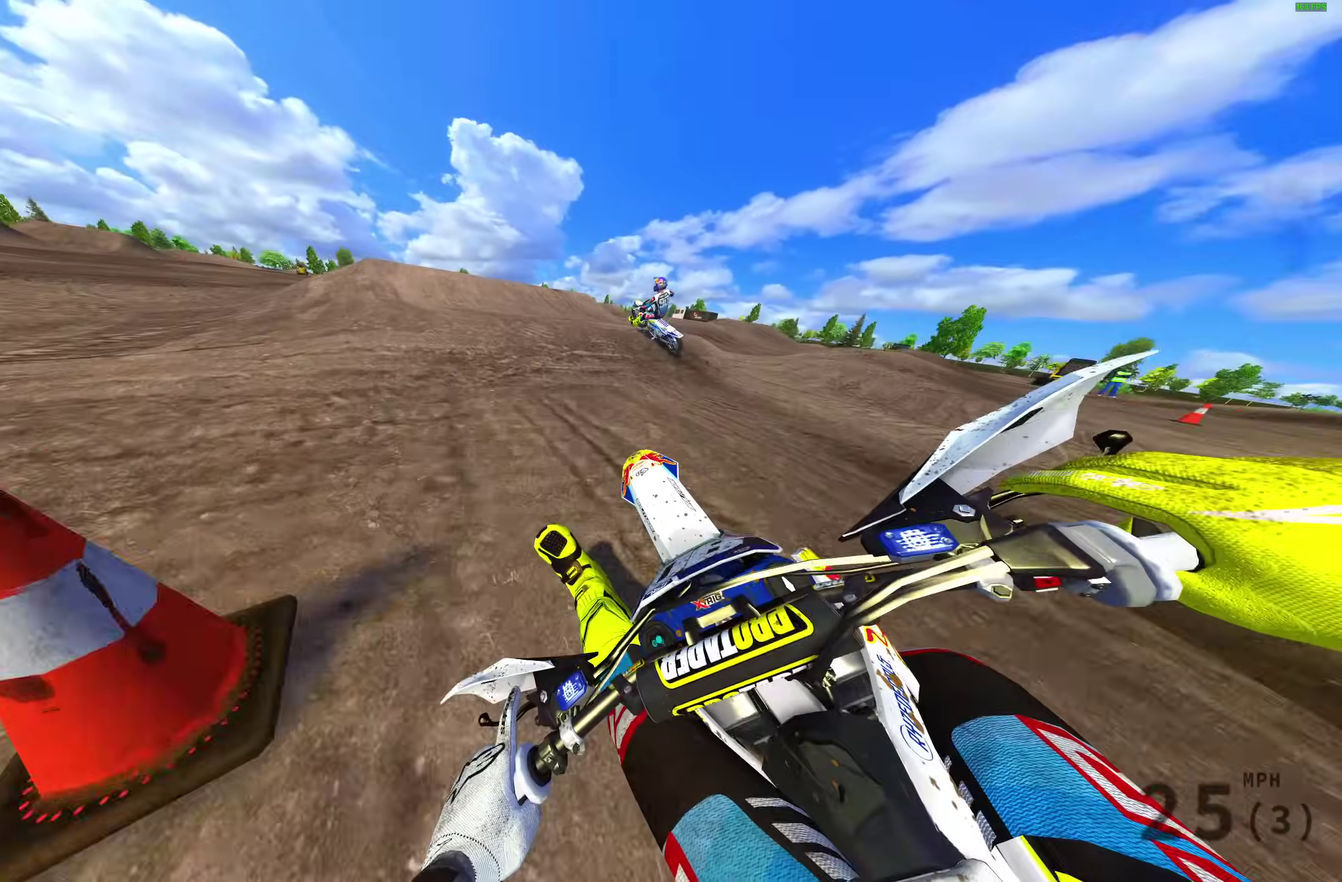
Gameplay with a controller (PlayStation layout); each line is a JSON object with the inputs held at the frame after it (dt_ms = milliseconds from this image to that frame). "events" lists button and stick changes between this image and that frame as [ms after this image, input, new state], when the widget could be followed in between. This document gives stick clicks only as held states, not as events.
{"dt_ms": 400, "buttons": ["R2"], "left_stick": "up-left", "right_stick": "up", "events": [[100, "left_stick", "center"], [117, "right_stick", "up"], [400, "left_stick", "up-left"]]}
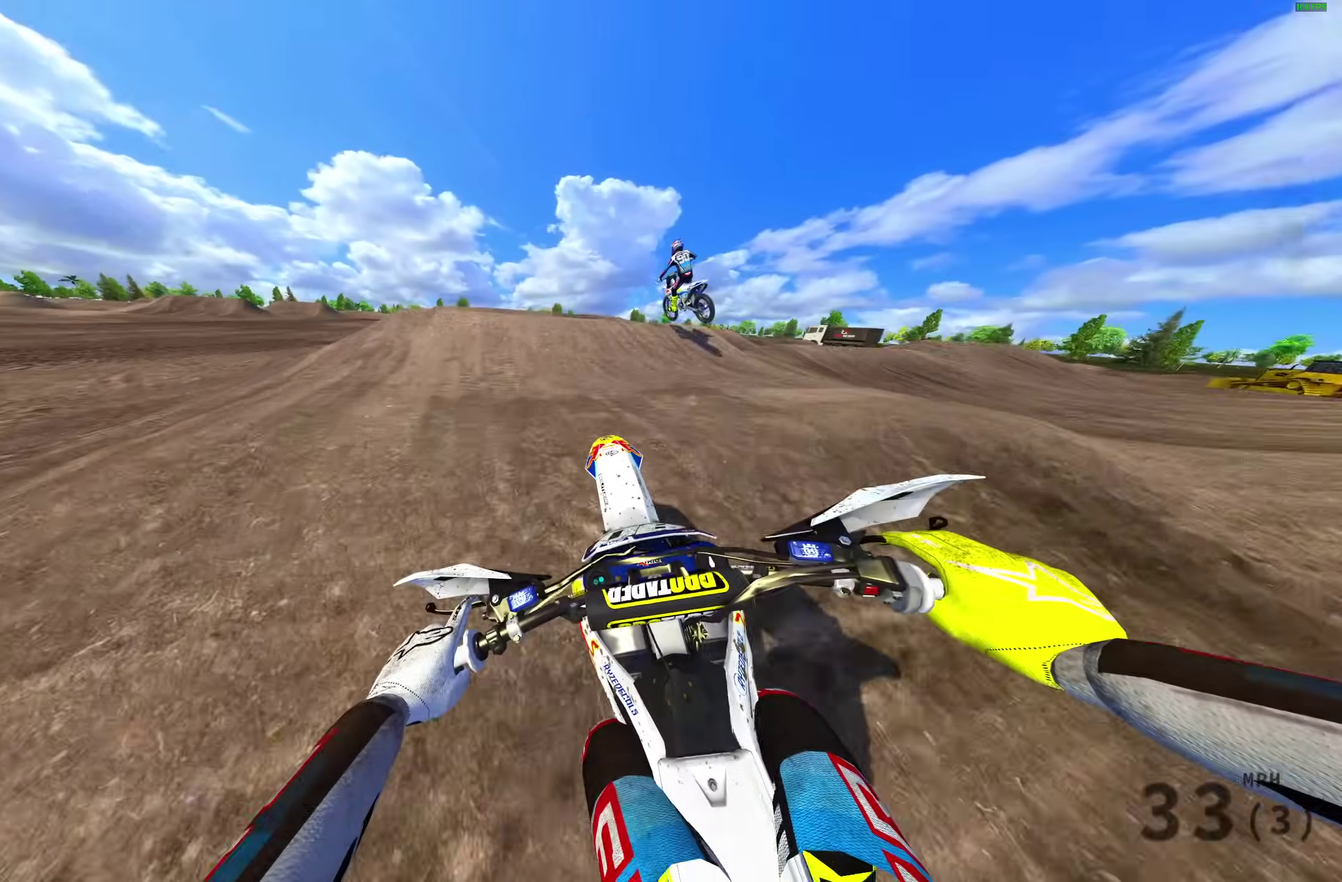
{"dt_ms": 600, "buttons": ["R2"], "left_stick": "center", "right_stick": "up", "events": [[17, "right_stick", "center"], [50, "CROSS", "down"], [133, "CROSS", "up"], [133, "R2", "up"], [133, "left_stick", "center"], [233, "CROSS", "down"], [300, "CROSS", "up"], [433, "R2", "down"], [500, "right_stick", "up-left"], [550, "right_stick", "up"]]}
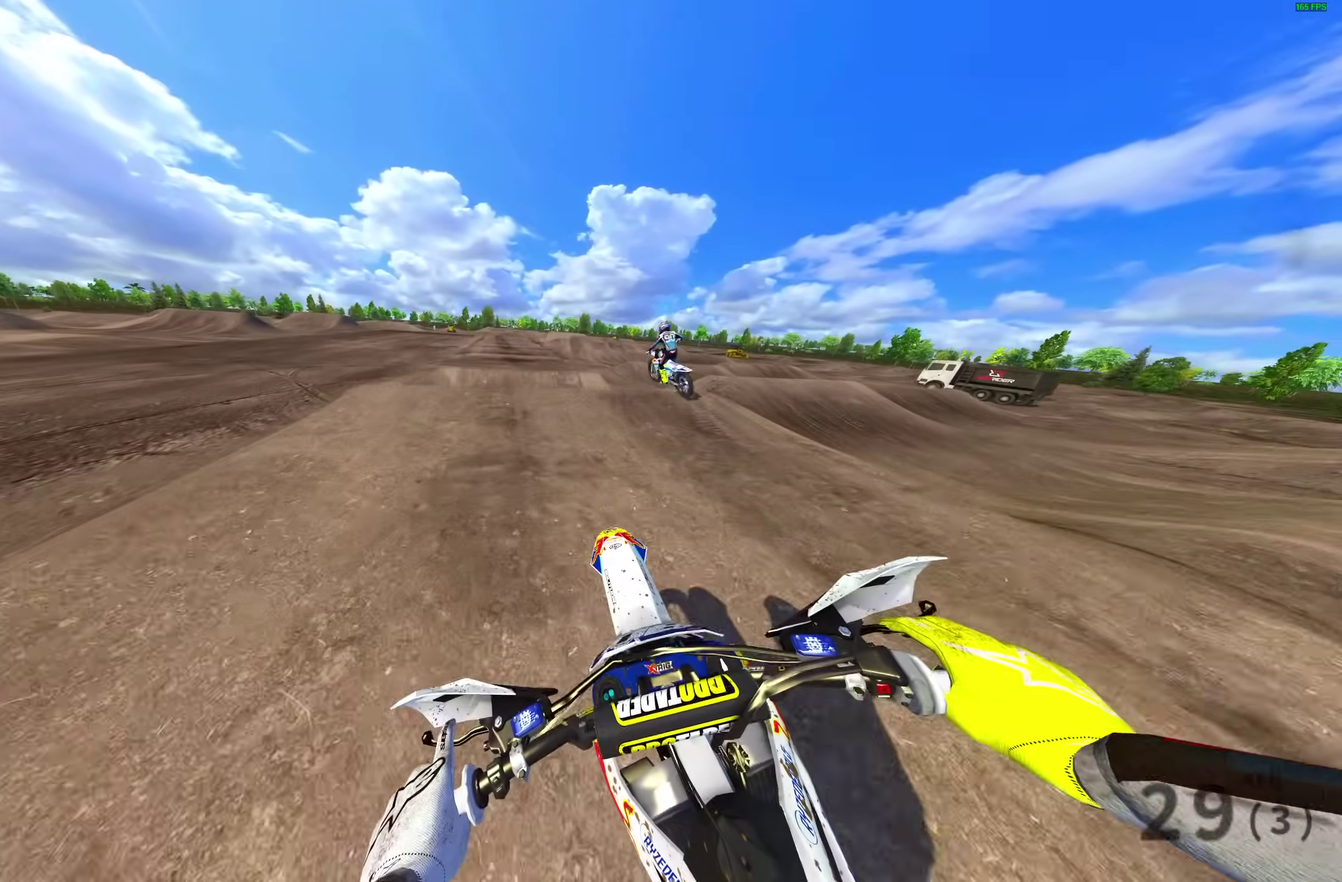
{"dt_ms": 400, "buttons": ["R2"], "left_stick": "up-left", "right_stick": "center", "events": [[100, "left_stick", "up-left"], [250, "right_stick", "up-right"], [333, "right_stick", "center"]]}
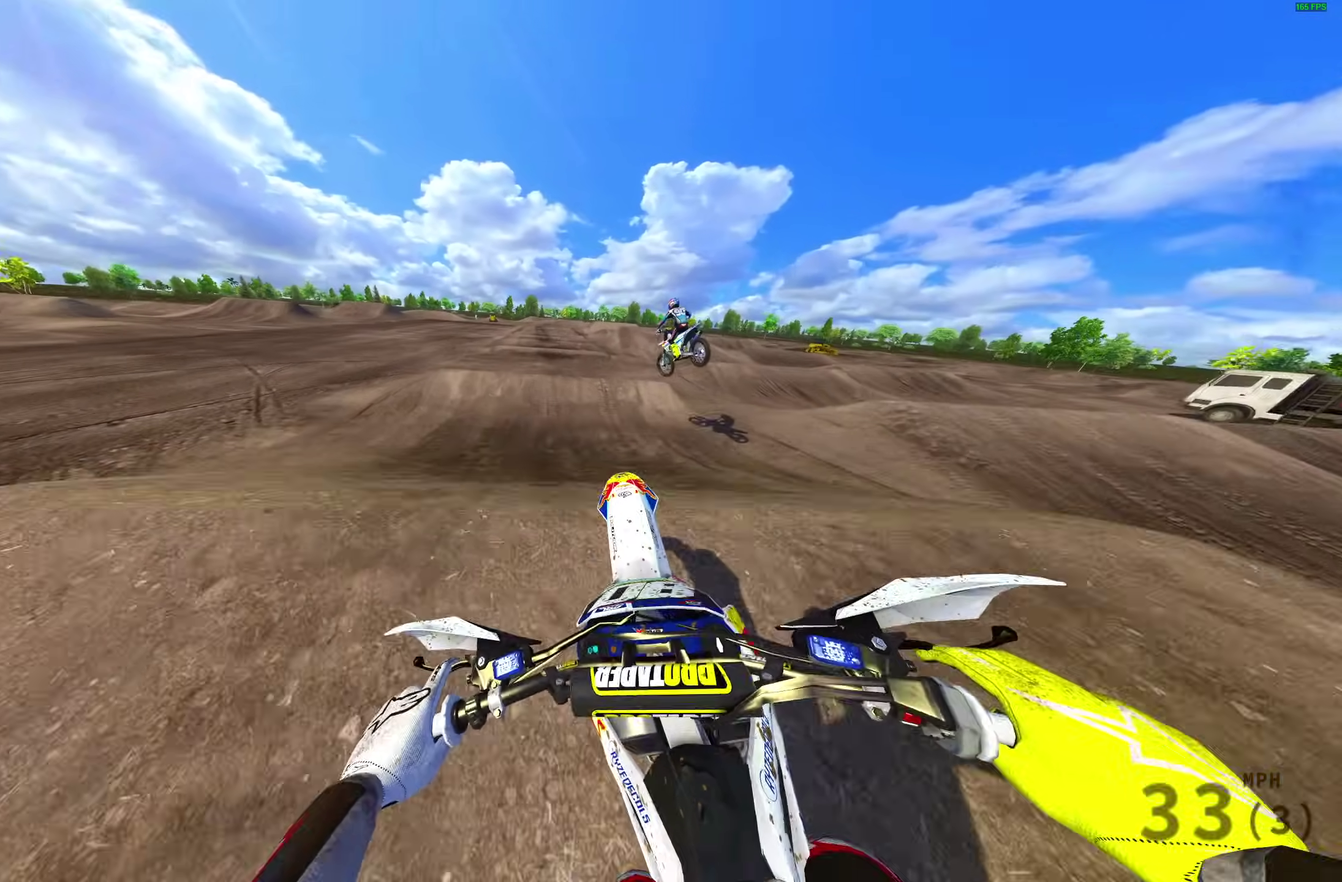
{"dt_ms": 600, "buttons": ["R2", "R3"], "left_stick": "right", "right_stick": "center", "events": [[33, "CROSS", "down"], [100, "CROSS", "up"], [150, "left_stick", "up-right"], [250, "CROSS", "down"], [250, "left_stick", "right"], [317, "CROSS", "up"]]}
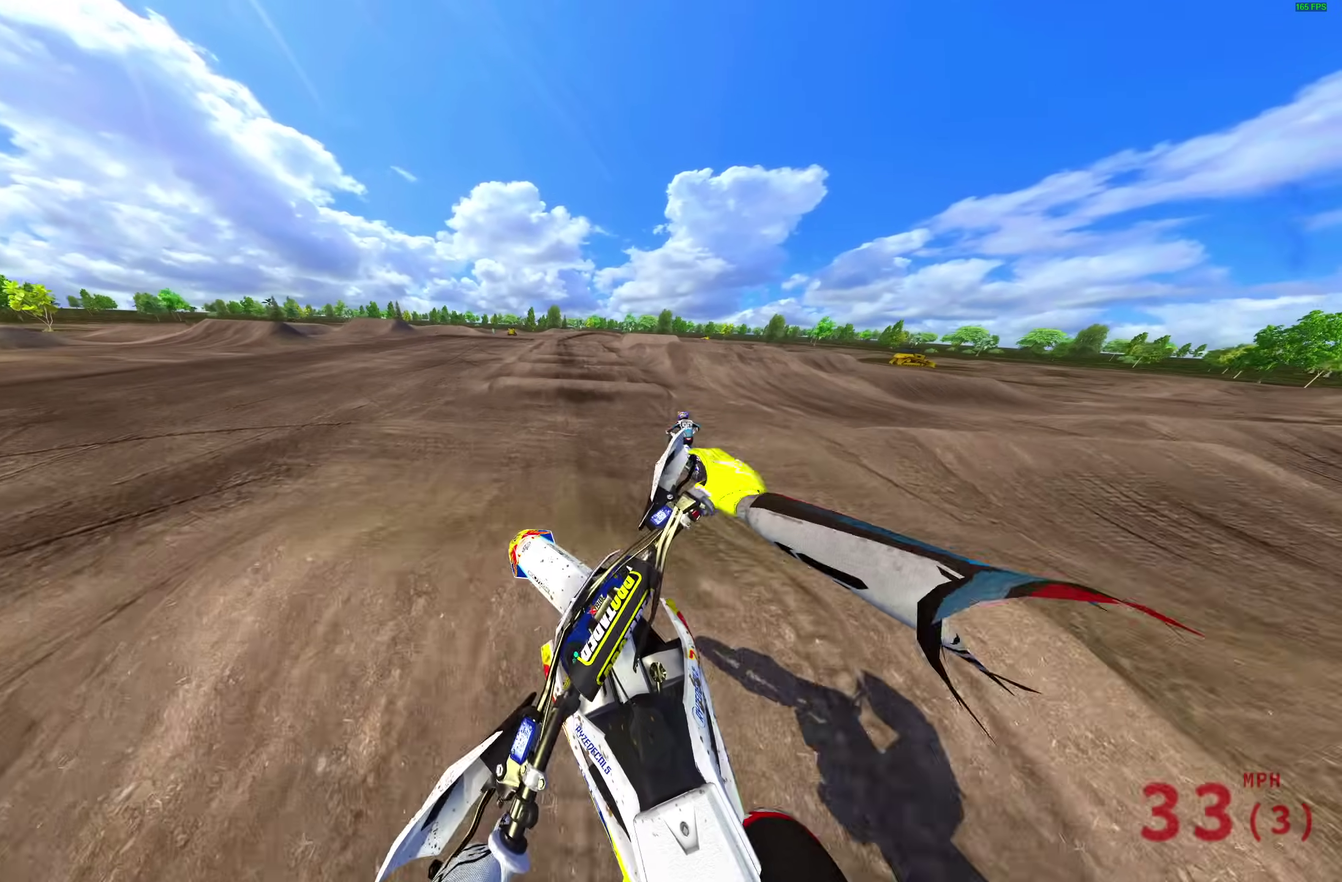
{"dt_ms": 400, "buttons": ["R2"], "left_stick": "center", "right_stick": "up-left", "events": [[33, "right_stick", "up-left"], [100, "left_stick", "down-right"], [167, "left_stick", "center"]]}
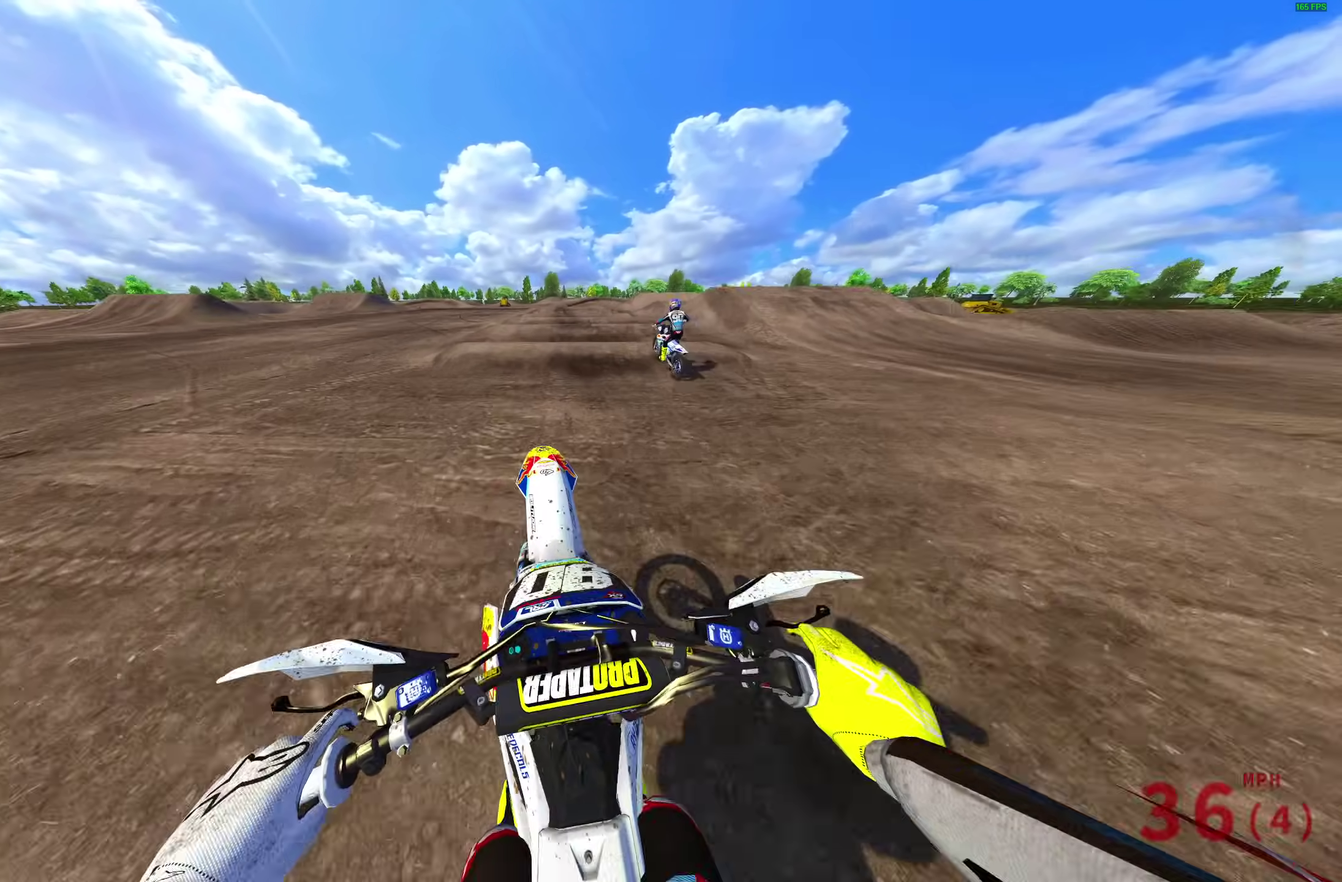
{"dt_ms": 600, "buttons": ["R2"], "left_stick": "center", "right_stick": "center", "events": [[33, "right_stick", "center"], [183, "right_stick", "down"], [283, "right_stick", "center"], [500, "right_stick", "up"], [567, "right_stick", "center"]]}
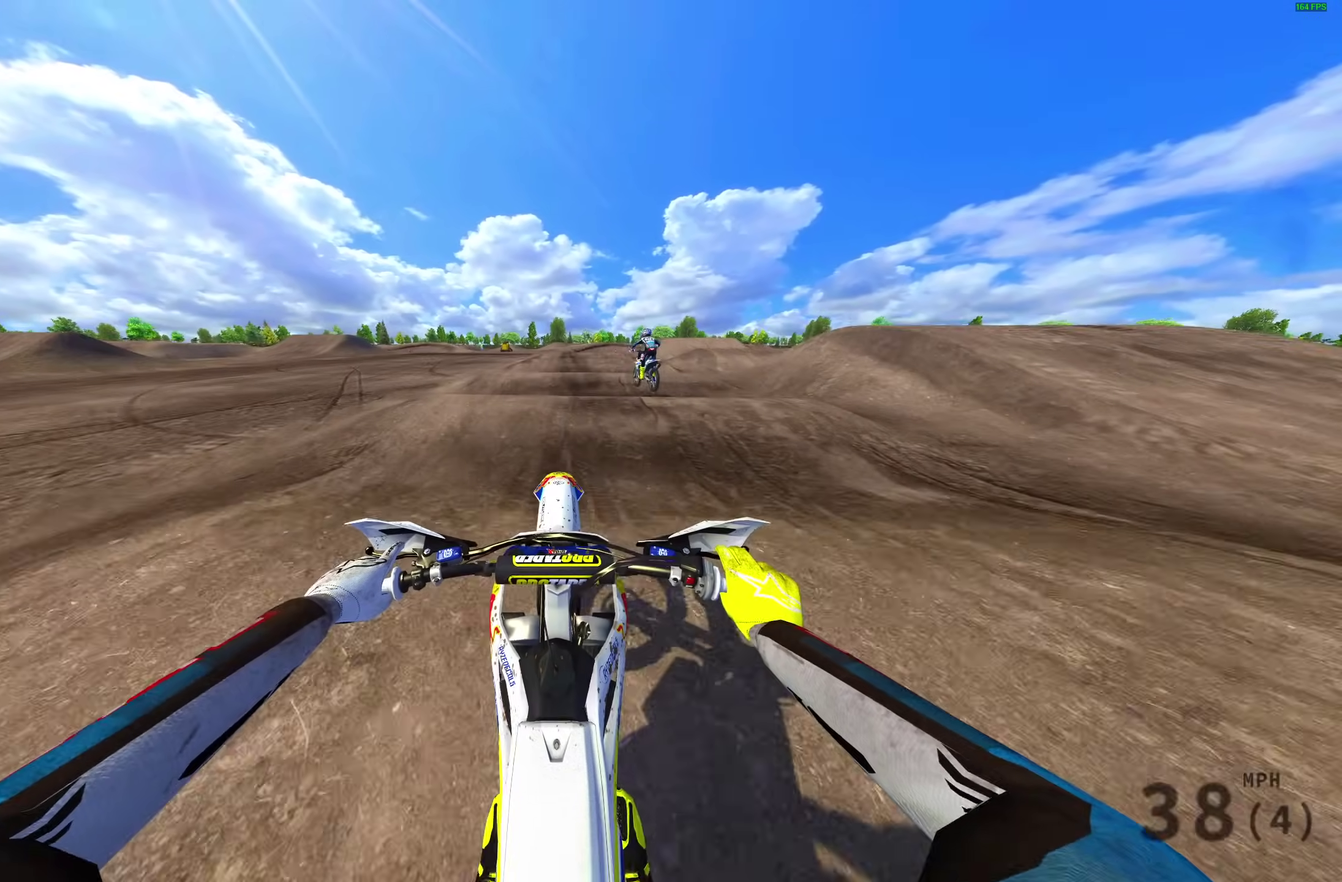
{"dt_ms": 400, "buttons": ["R2"], "left_stick": "center", "right_stick": "center", "events": []}
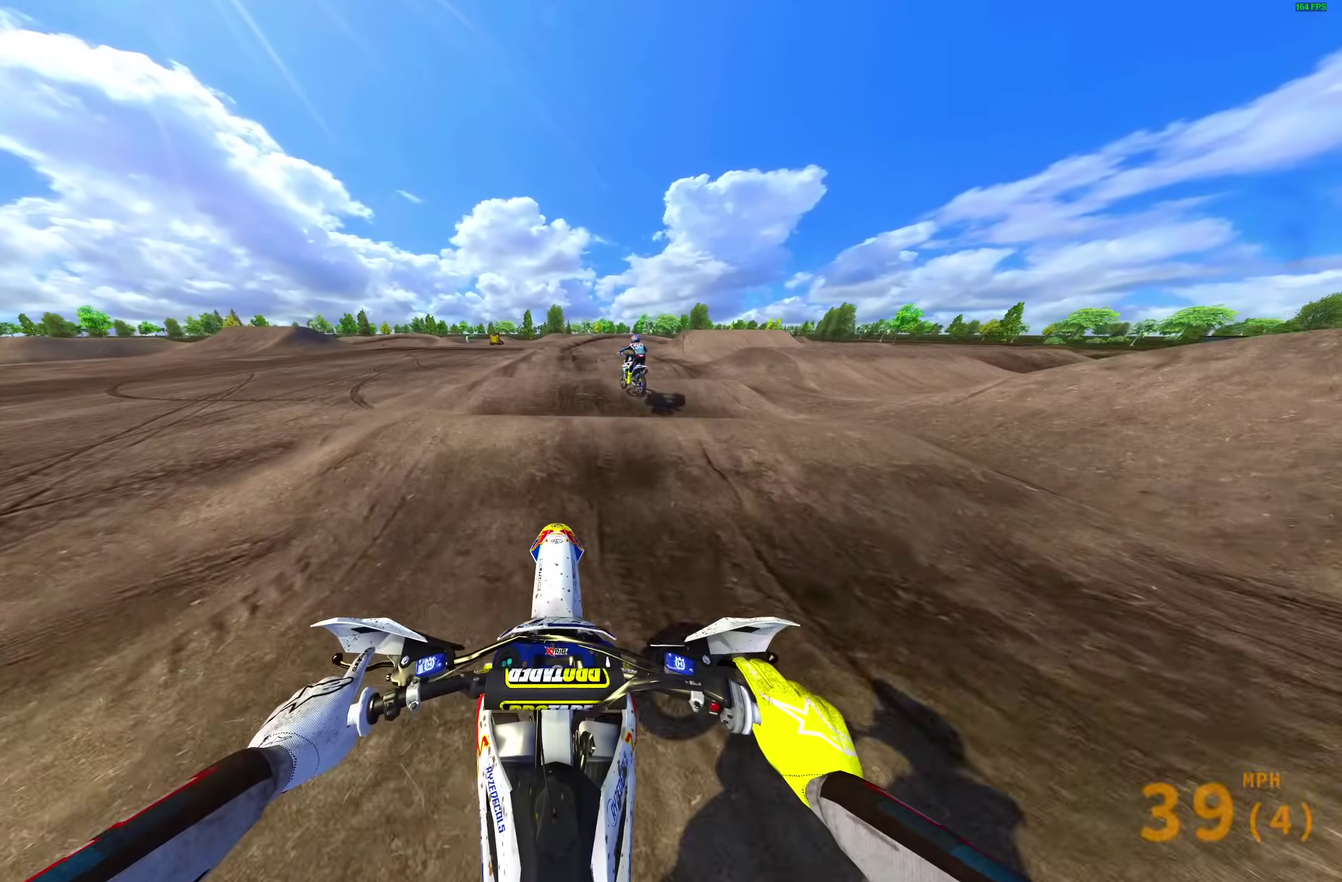
{"dt_ms": 600, "buttons": ["R2"], "left_stick": "center", "right_stick": "down", "events": [[67, "right_stick", "down"]]}
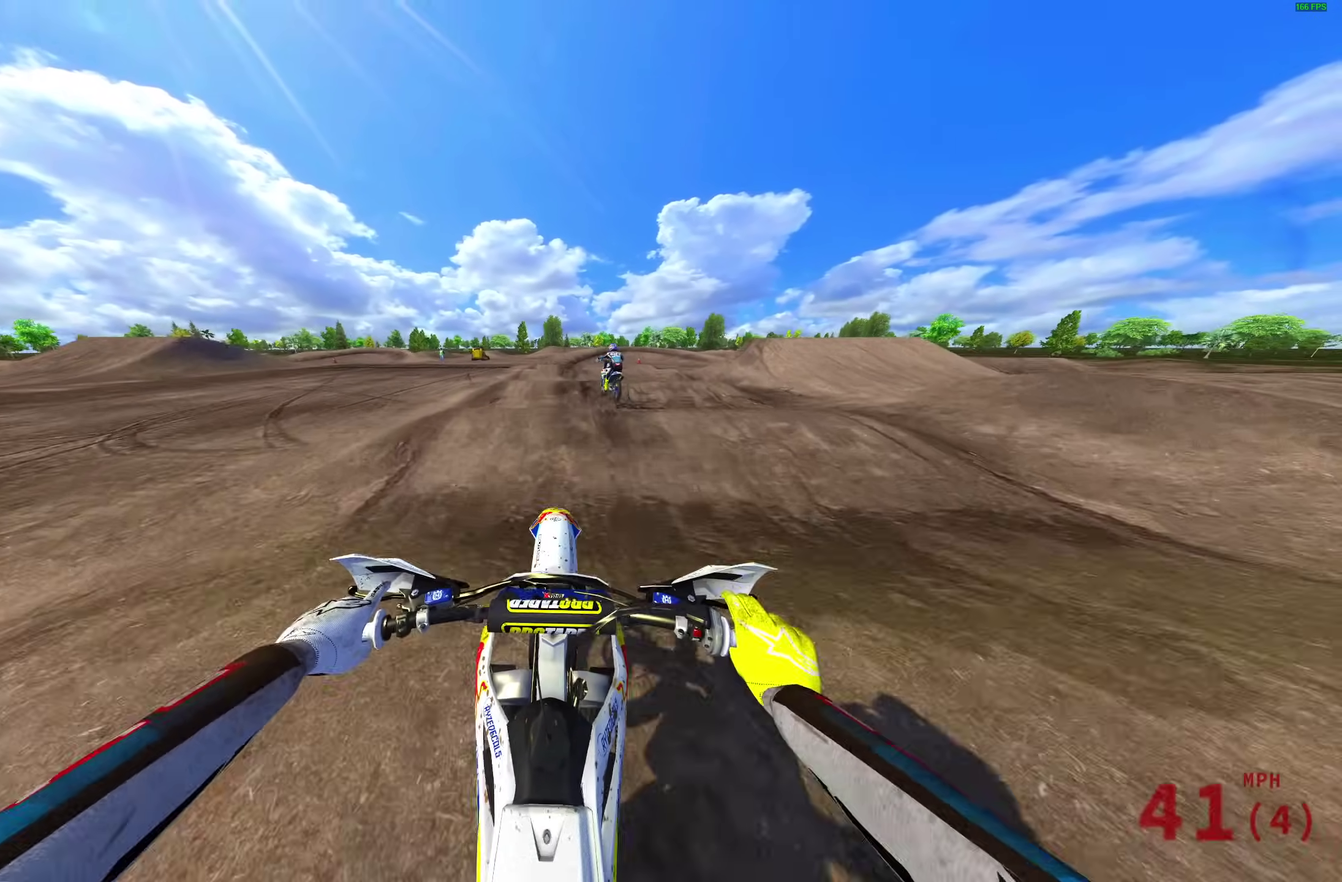
{"dt_ms": 300, "buttons": ["R2"], "left_stick": "center", "right_stick": "down", "events": []}
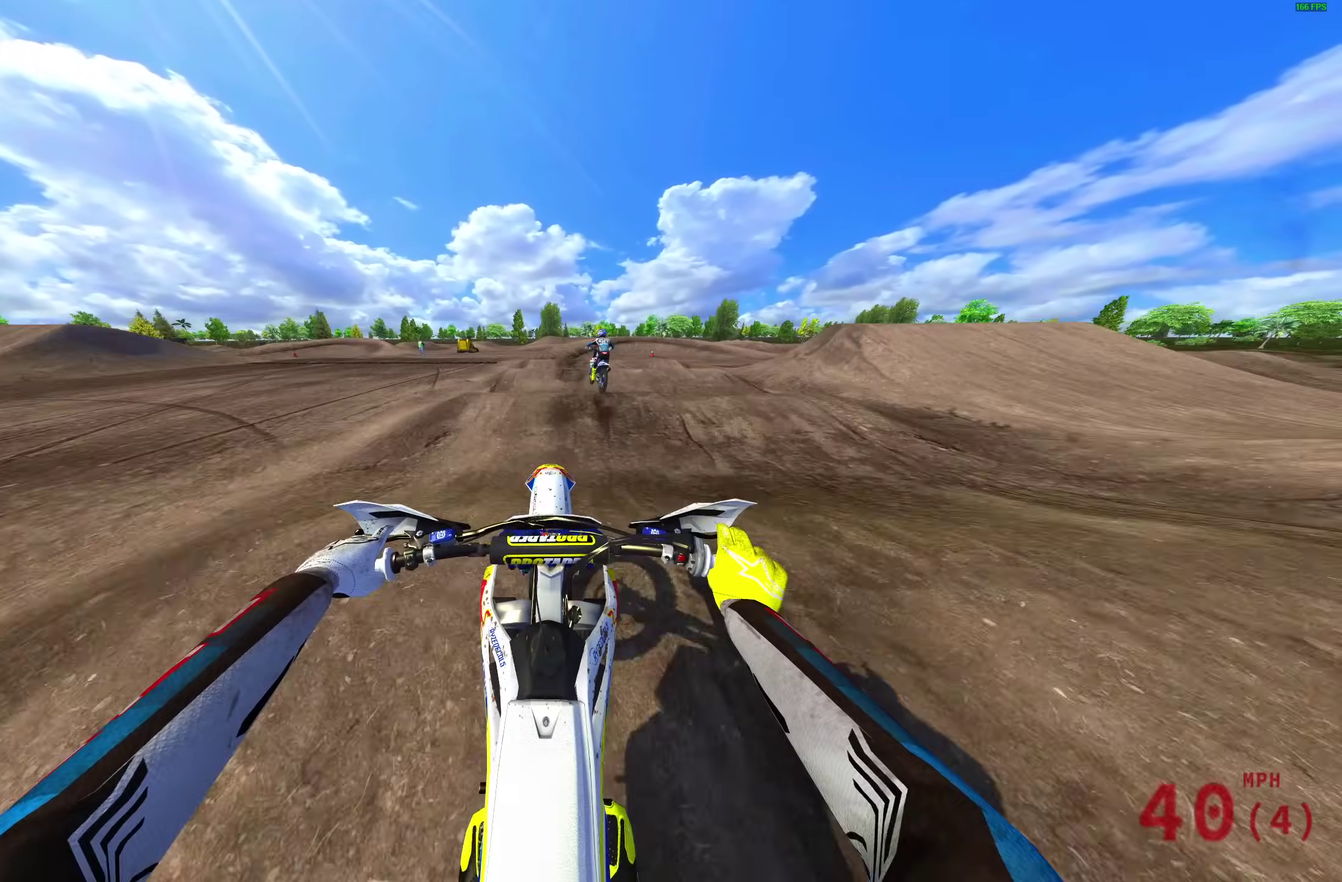
{"dt_ms": 700, "buttons": ["R2"], "left_stick": "right", "right_stick": "center"}
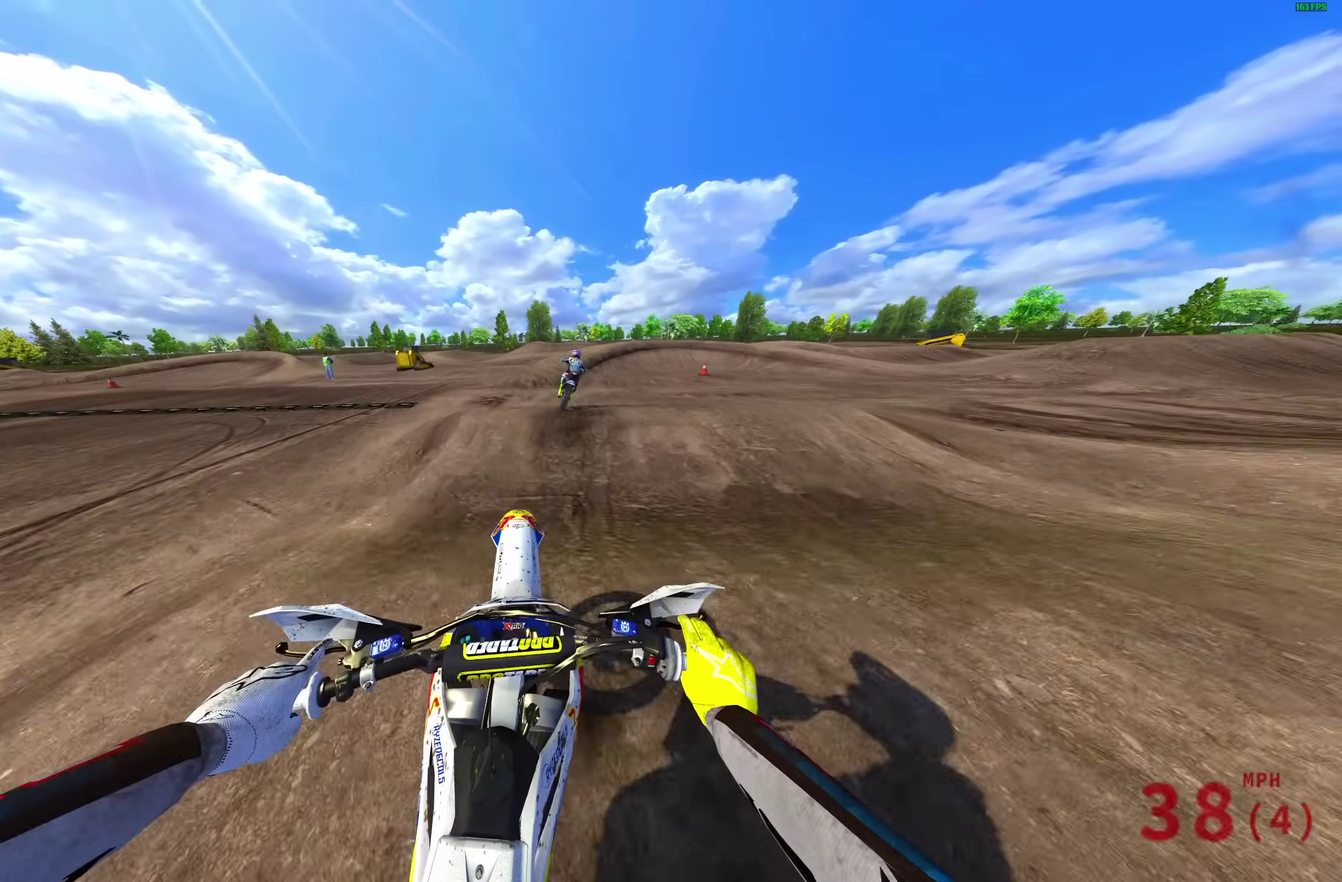
{"dt_ms": 300, "buttons": ["R2"], "left_stick": "right", "right_stick": "down-right"}
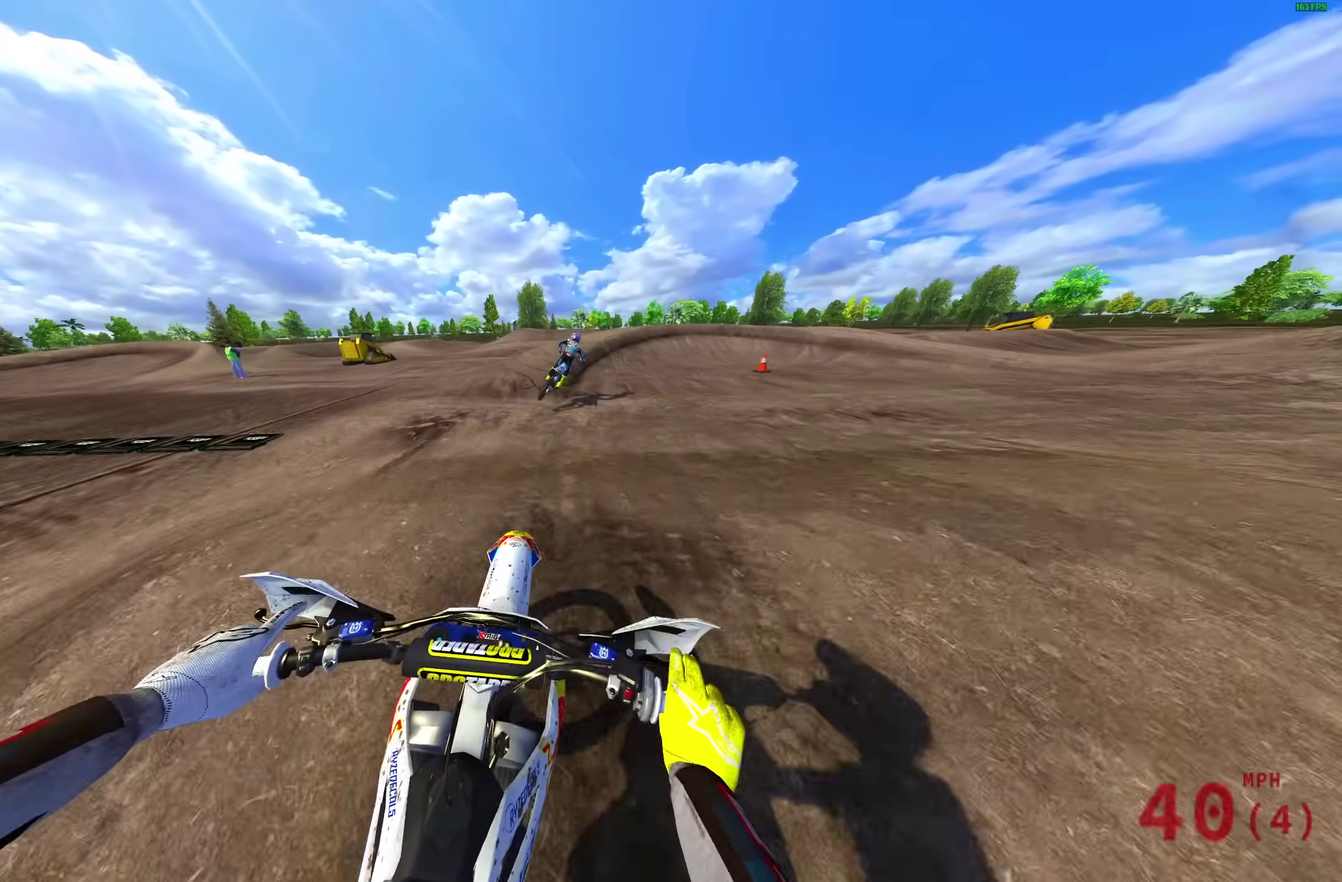
{"dt_ms": 700, "buttons": ["R2"], "left_stick": "right", "right_stick": "up"}
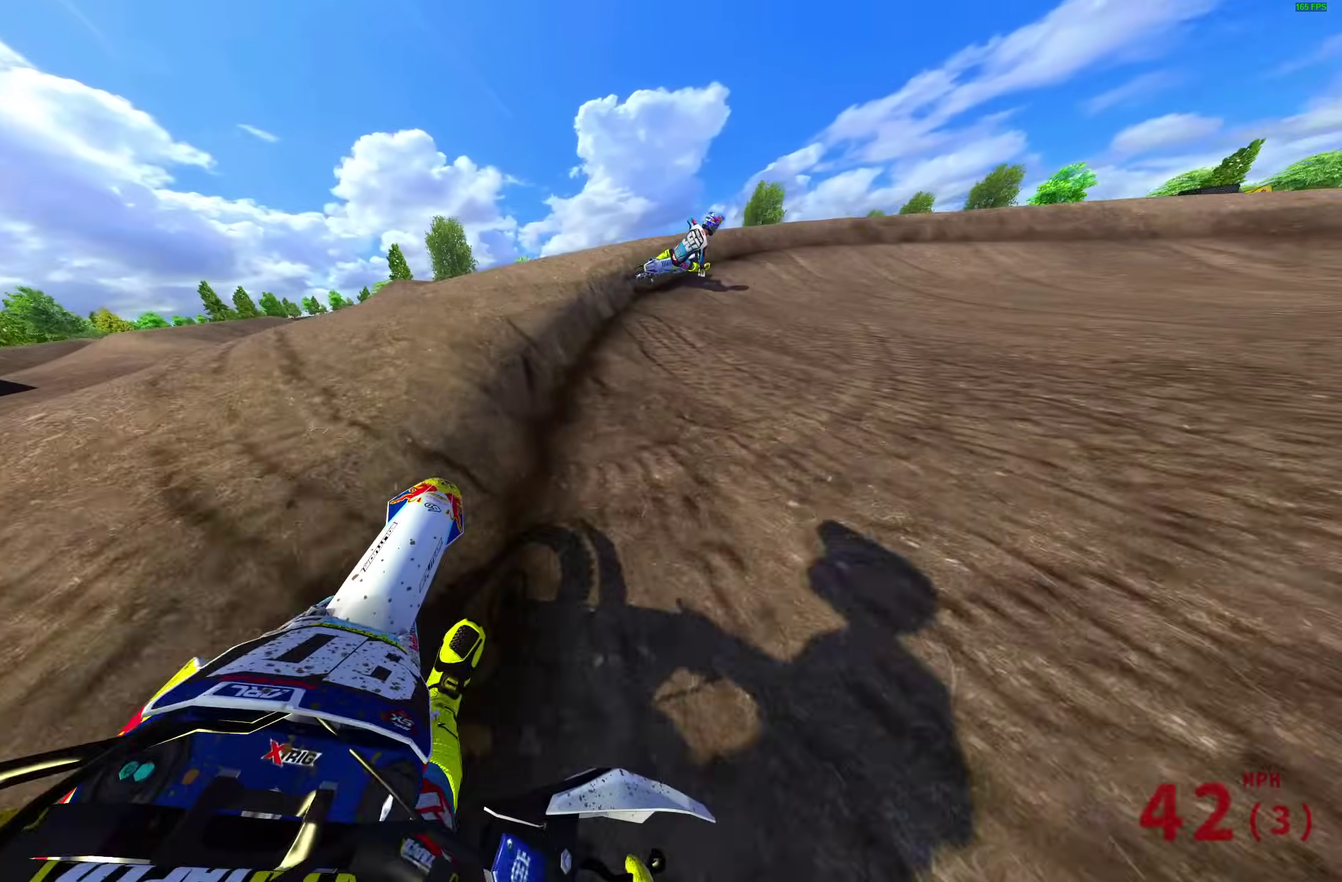
{"dt_ms": 300, "buttons": ["L2"], "left_stick": "right", "right_stick": "left", "events": [[133, "right_stick", "center"], [150, "R2", "up"], [217, "L2", "down"], [250, "right_stick", "left"]]}
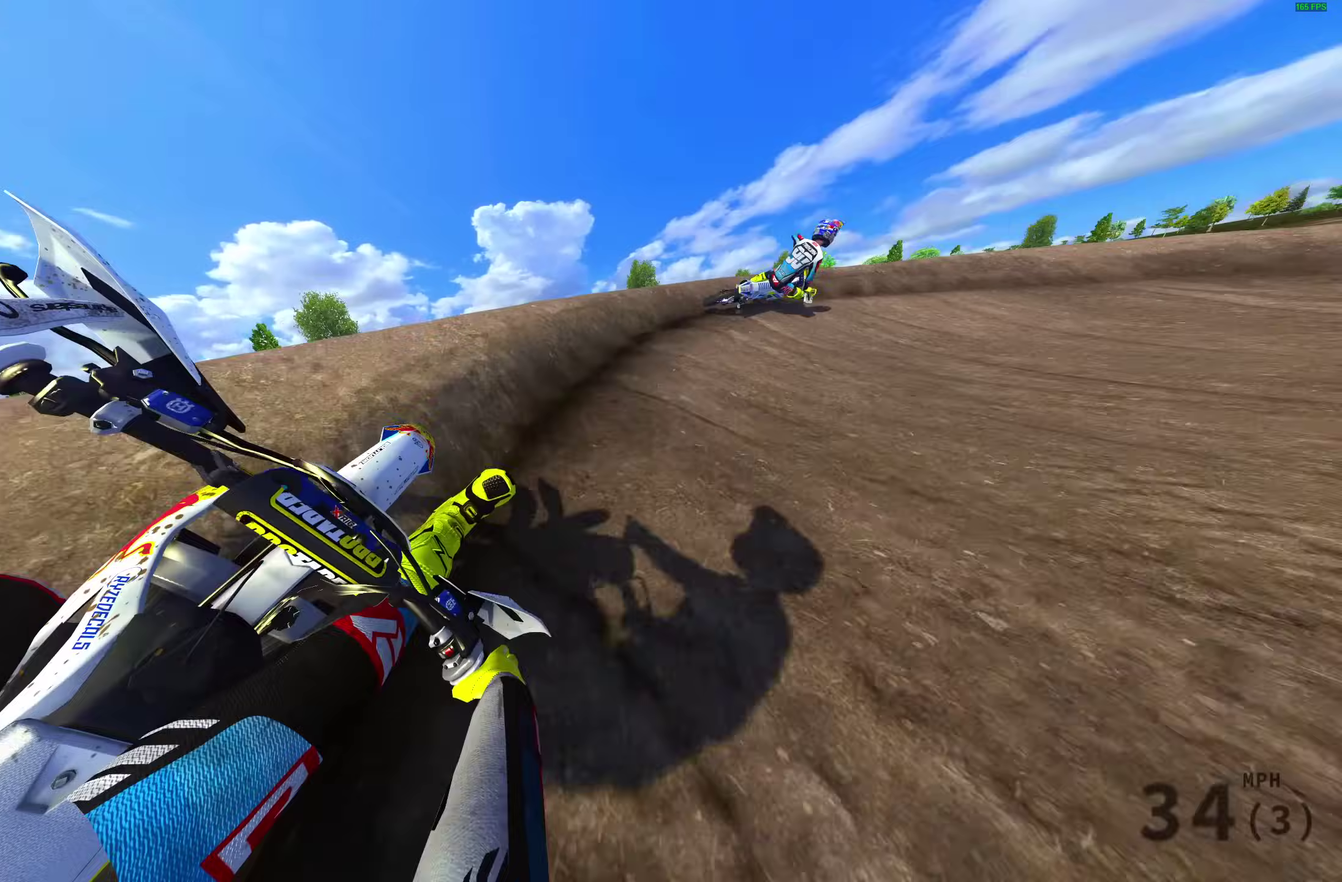
{"dt_ms": 700, "buttons": ["R2"], "left_stick": "right", "right_stick": "center", "events": [[200, "R2", "down"], [233, "L2", "up"], [417, "right_stick", "up-left"], [700, "right_stick", "center"]]}
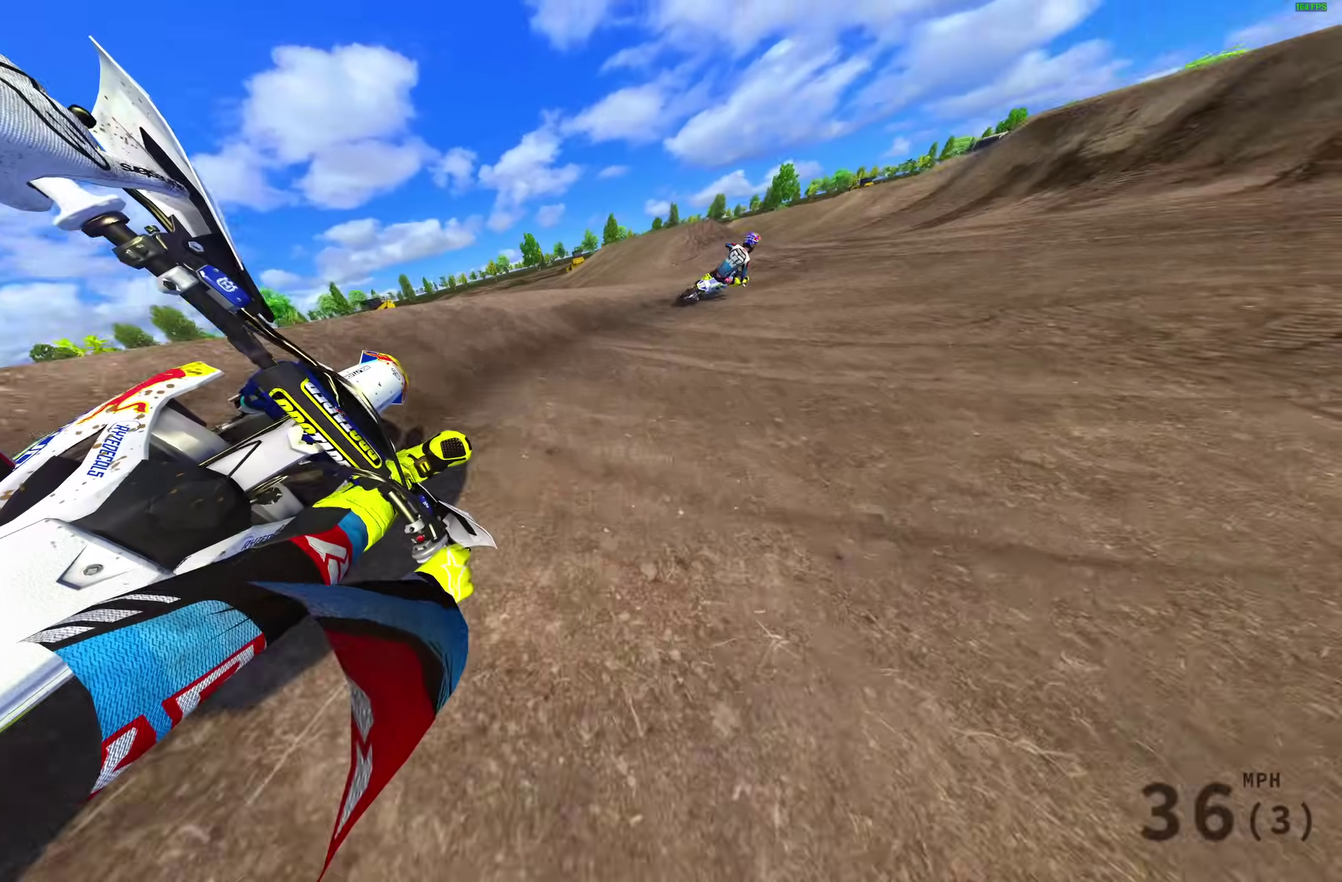
{"dt_ms": 300, "buttons": ["R2"], "left_stick": "right", "right_stick": "center", "events": []}
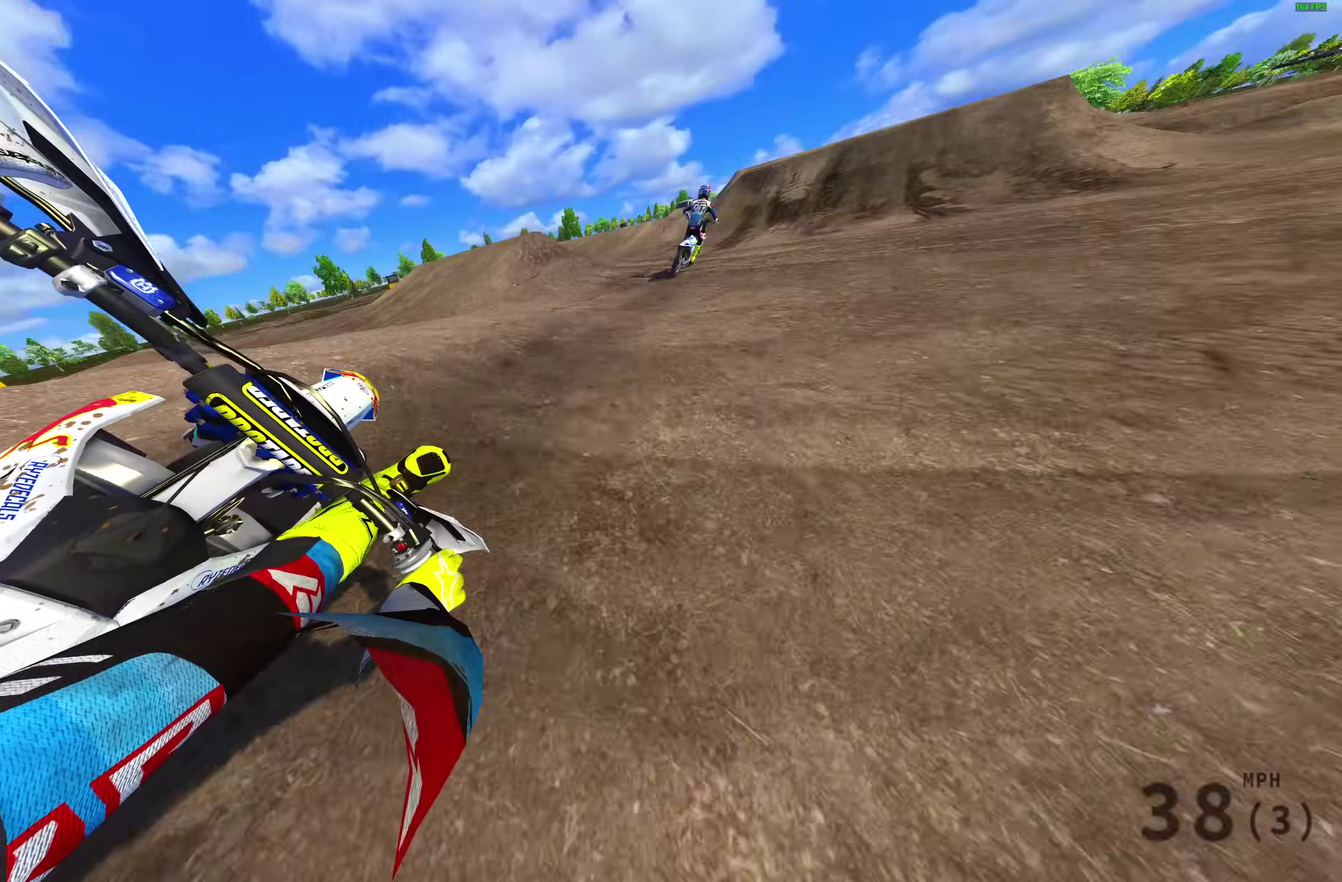
{"dt_ms": 900, "buttons": ["R2"], "left_stick": "center", "right_stick": "up-right", "events": [[333, "right_stick", "up"], [700, "right_stick", "center"], [733, "left_stick", "center"], [783, "right_stick", "up-right"]]}
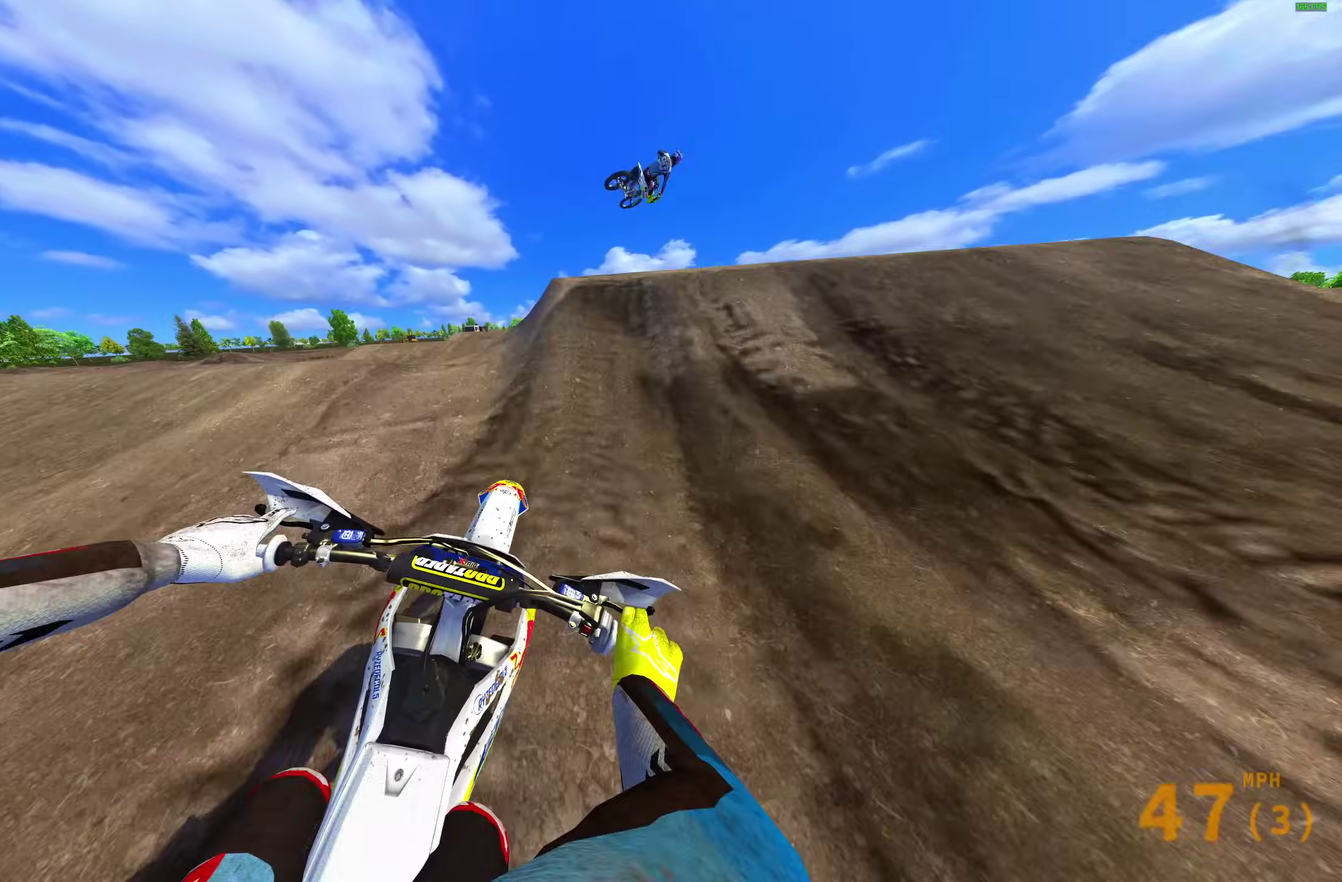
{"dt_ms": 300, "buttons": [], "left_stick": "right", "right_stick": "center", "events": [[67, "left_stick", "right"], [100, "right_stick", "center"], [150, "CROSS", "down"], [150, "R2", "up"], [217, "CROSS", "up"]]}
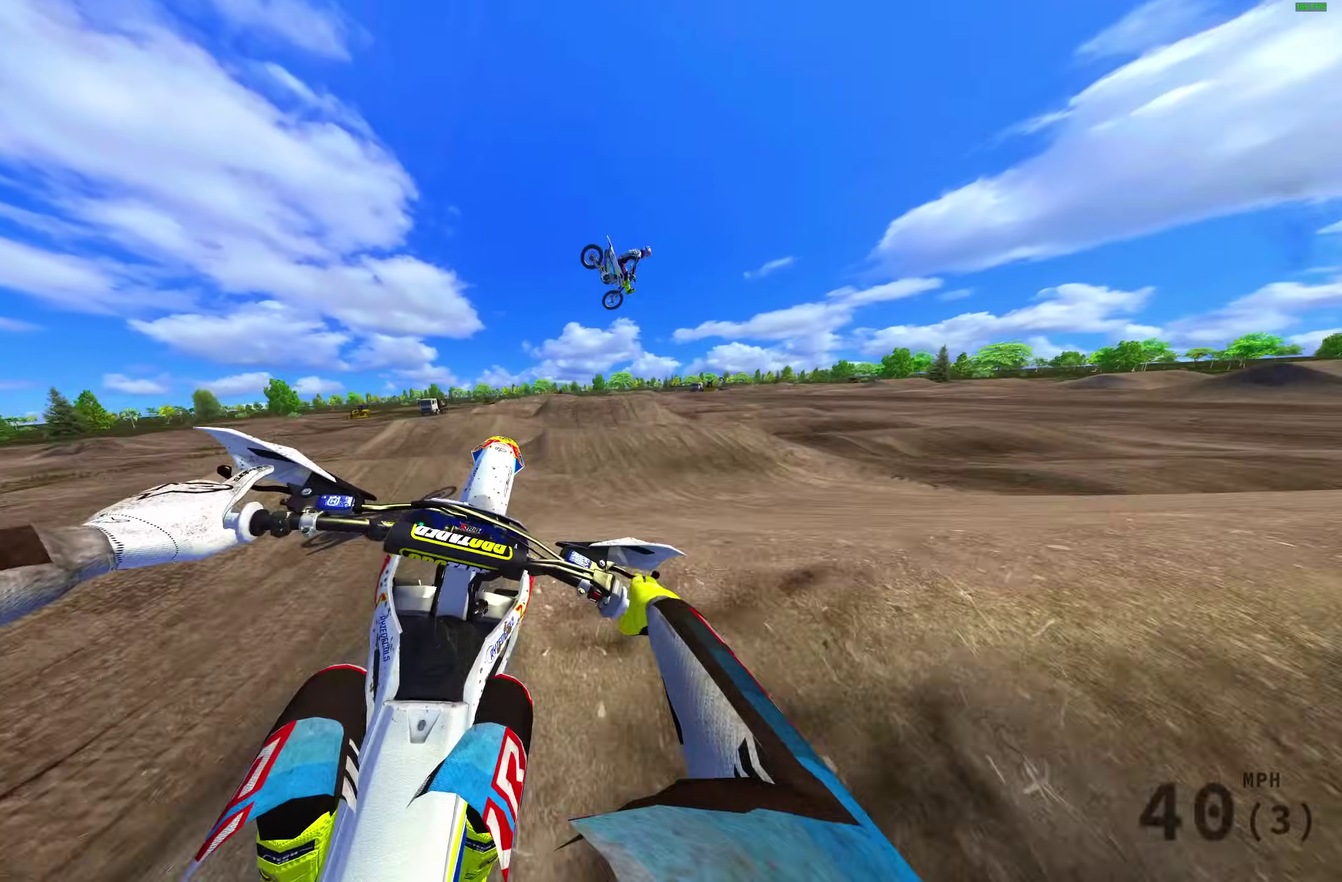
{"dt_ms": 700, "buttons": [], "left_stick": "center", "right_stick": "up-right", "events": [[33, "left_stick", "center"], [133, "CROSS", "down"], [200, "CROSS", "up"], [533, "right_stick", "up-right"]]}
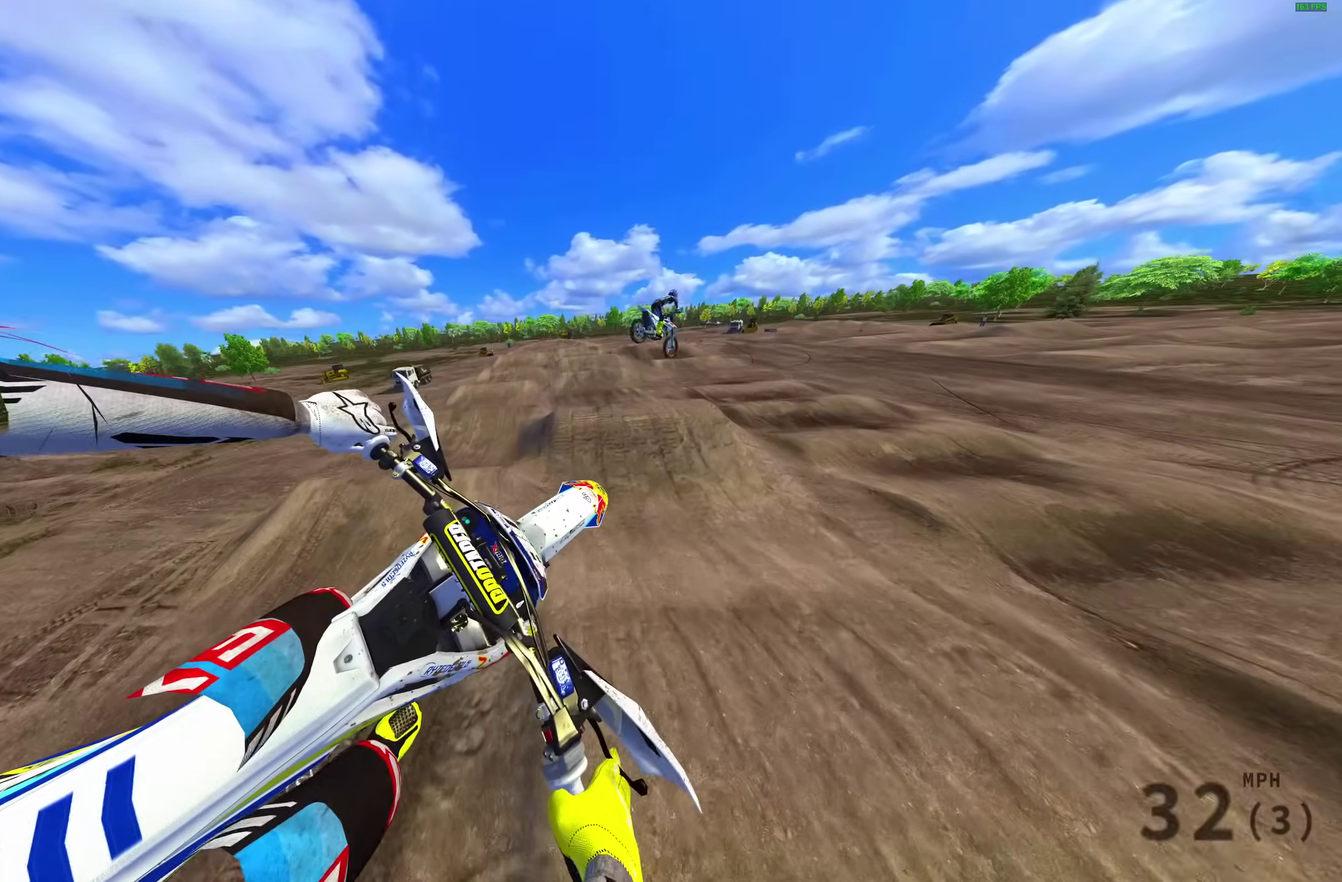
{"dt_ms": 300, "buttons": [], "left_stick": "center", "right_stick": "up", "events": [[117, "right_stick", "up"]]}
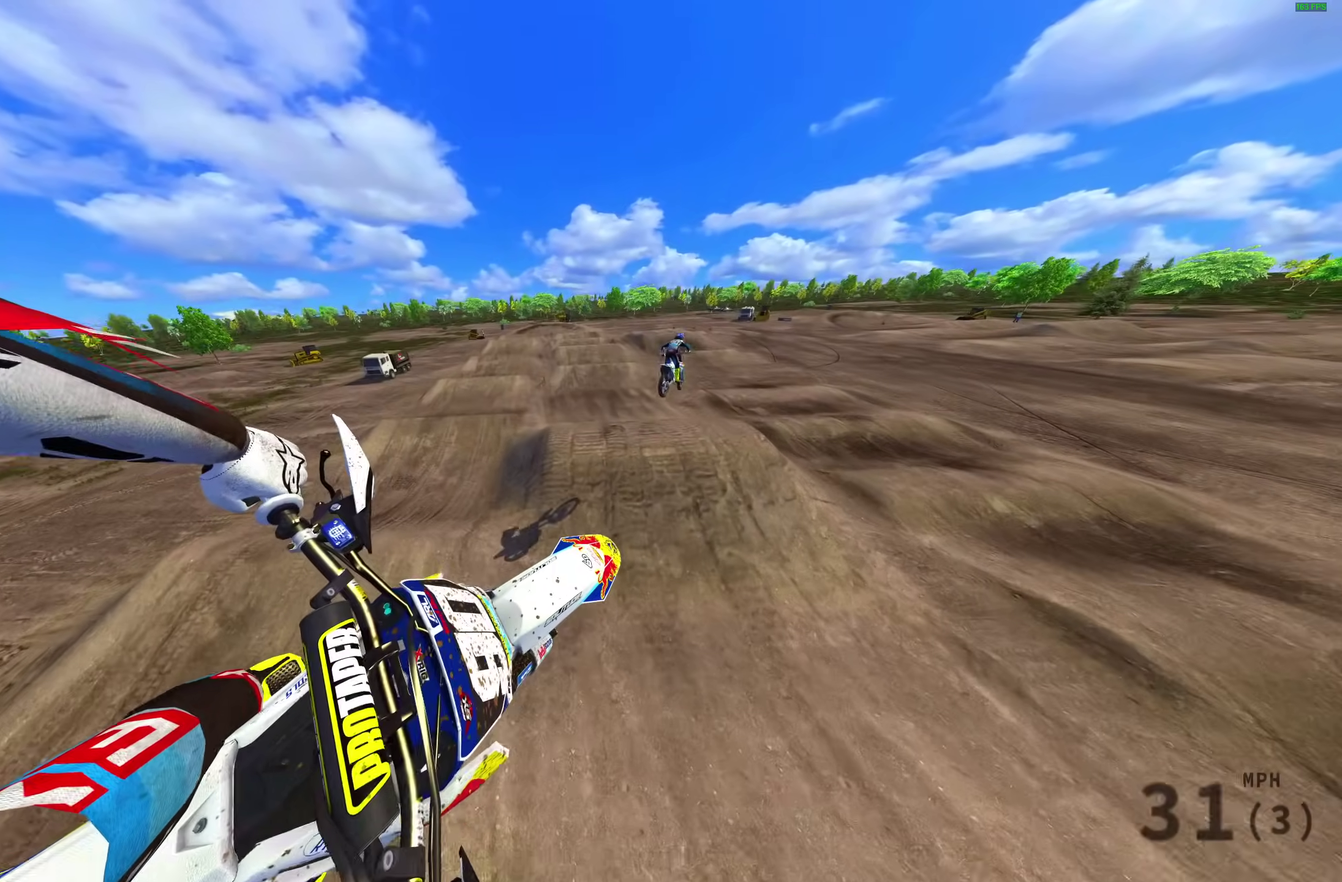
{"dt_ms": 700, "buttons": ["R2"], "left_stick": "center", "right_stick": "up-right", "events": [[367, "R2", "down"], [367, "right_stick", "up-right"]]}
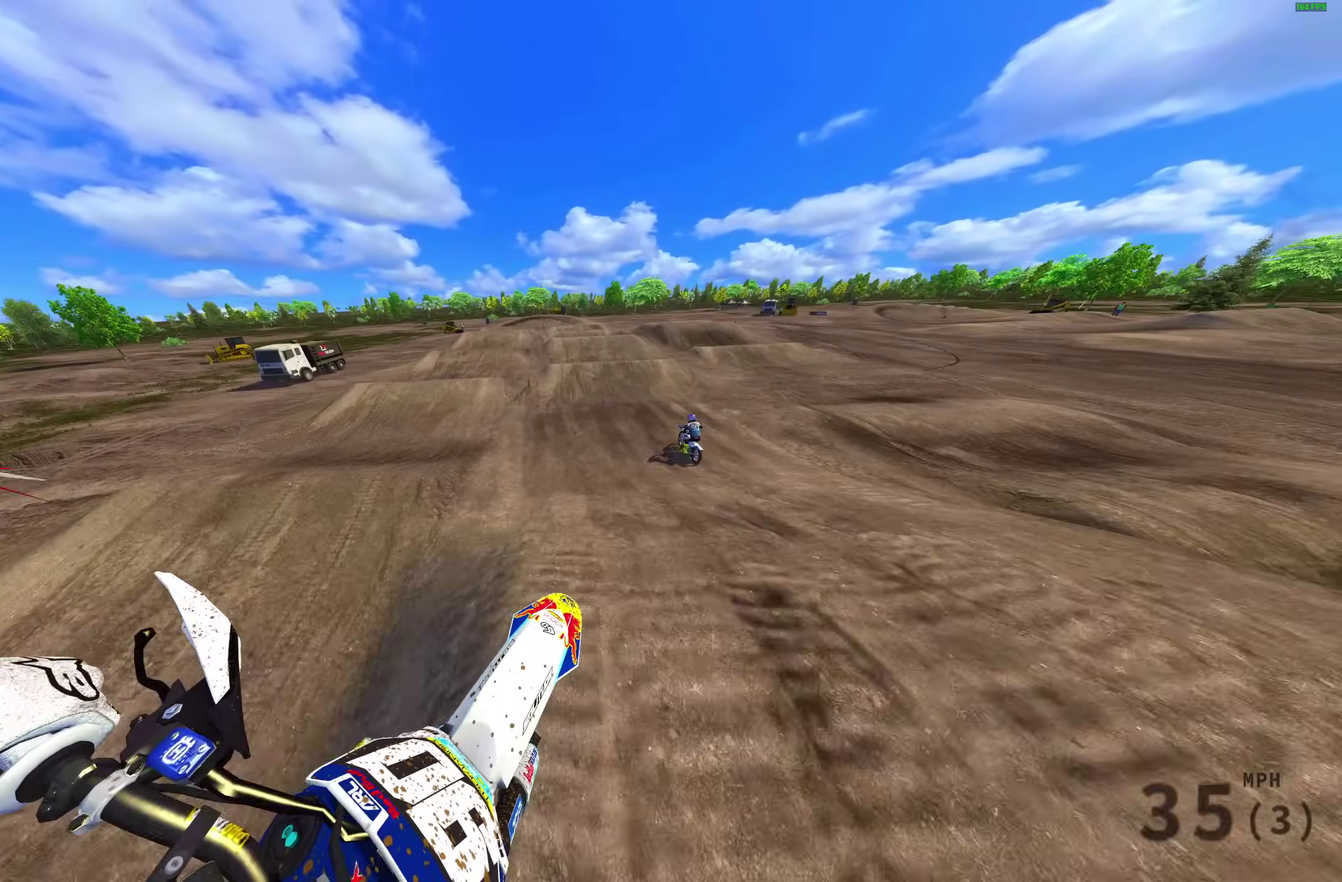
{"dt_ms": 300, "buttons": ["R2"], "left_stick": "center", "right_stick": "down", "events": [[83, "right_stick", "center"], [250, "right_stick", "down"]]}
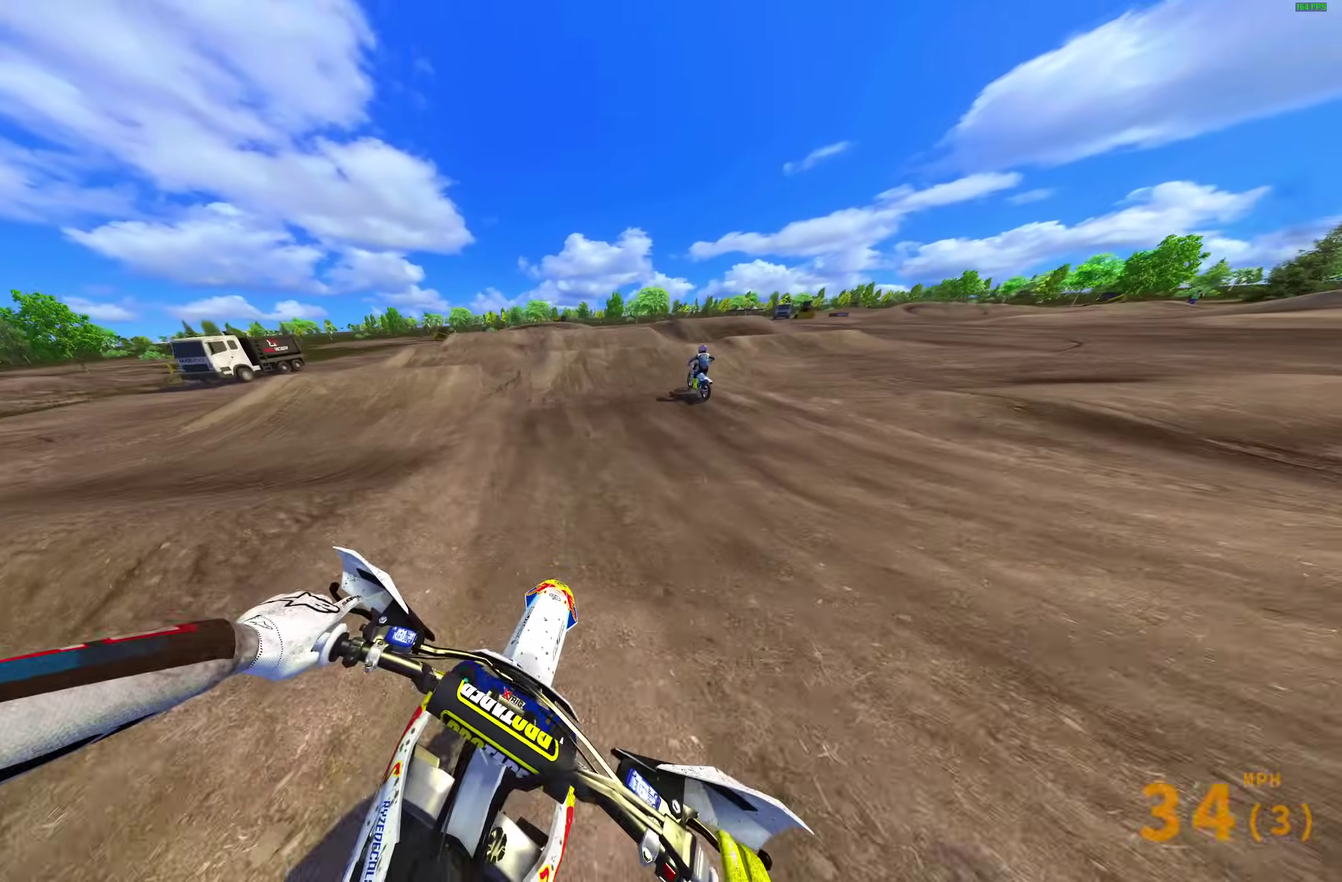
{"dt_ms": 700, "buttons": ["CROSS"], "left_stick": "center", "right_stick": "center", "events": [[100, "right_stick", "center"], [250, "right_stick", "up"], [400, "right_stick", "center"], [467, "right_stick", "up"], [617, "R2", "up"], [683, "right_stick", "center"], [700, "CROSS", "down"]]}
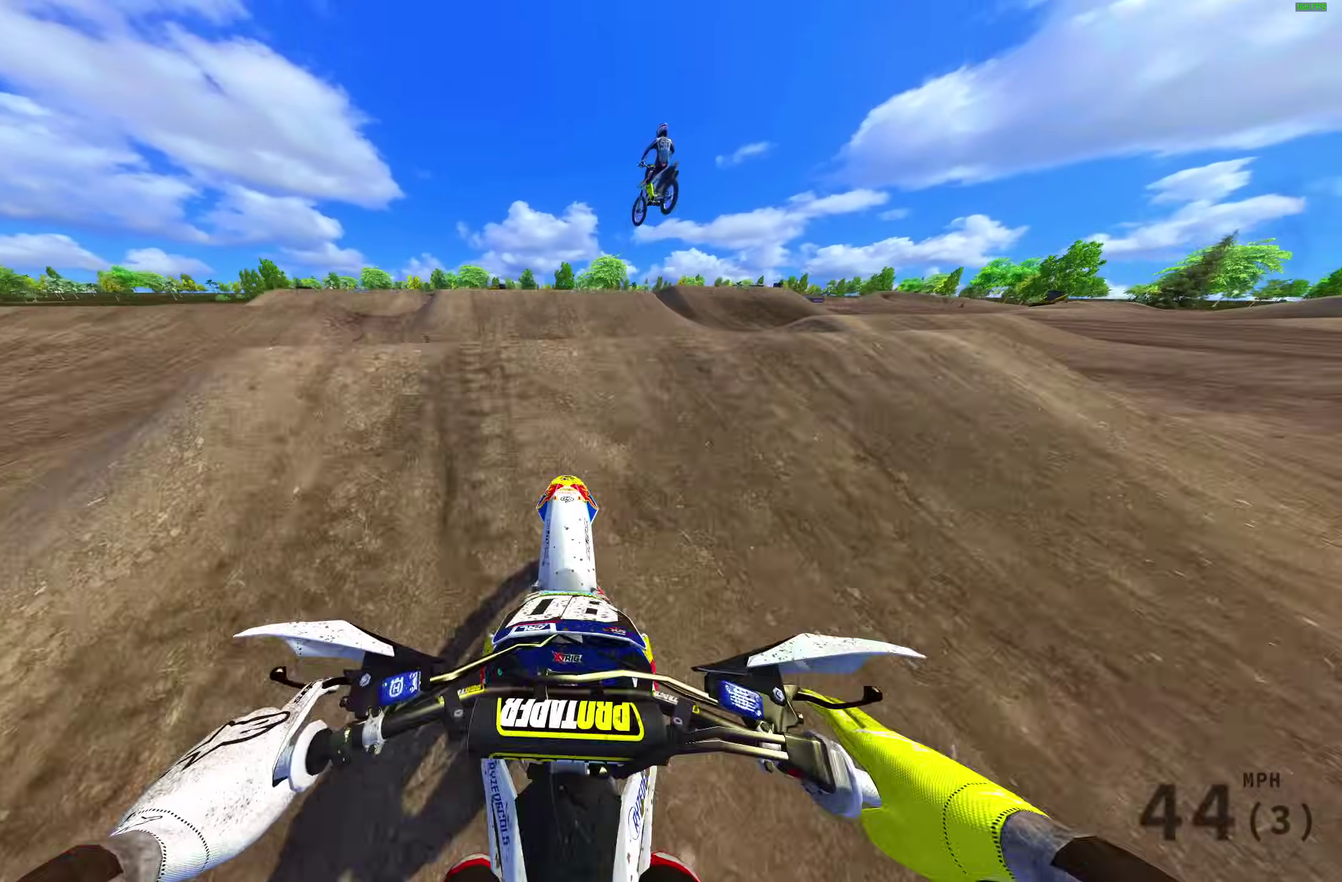
{"dt_ms": 300, "buttons": ["CROSS"], "left_stick": "right", "right_stick": "center", "events": [[50, "left_stick", "up-left"], [67, "R2", "down"], [133, "CROSS", "up"], [133, "left_stick", "center"], [267, "R2", "up"], [267, "left_stick", "right"], [300, "CROSS", "down"]]}